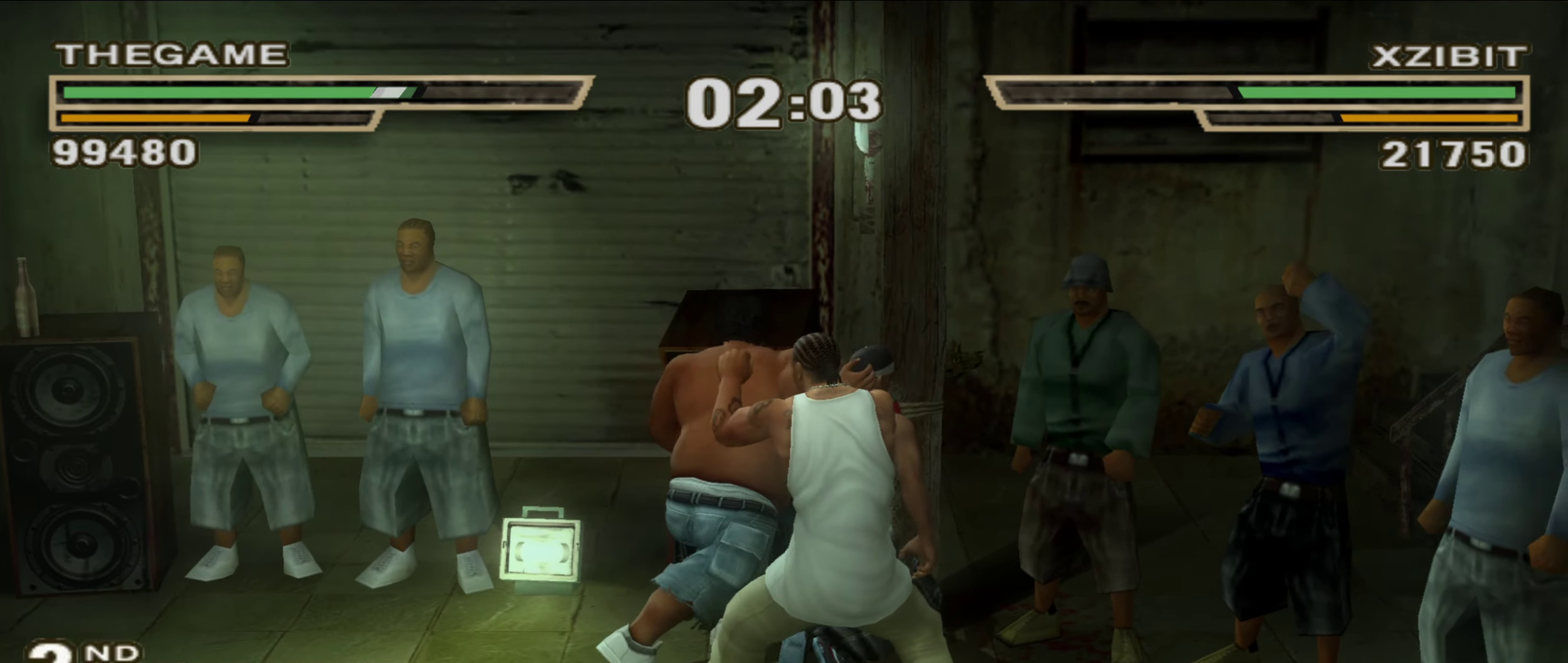
Gameplay with a controller (Xbox layout); each line is a JSON object with the inputs held at the frame after it (dt_ms = milliseconds from this image to that frame). "events" lists button and stick changes between this image and that frame as [ms after this image, input, new state], when the widget could be followed in between. This document gives stick clicks only as held states, not as events. Not read: HOME L2 R2.
{"dt_ms": 650, "buttons": ["L1"], "left_stick": "center", "right_stick": "center", "events": [[17, "B", "up"], [83, "B", "down"], [83, "L1", "down"], [150, "L1", "up"], [233, "L1", "down"], [250, "B", "up"], [317, "L1", "up"], [333, "A", "down"], [367, "L1", "down"], [383, "A", "up"], [417, "L1", "up"], [467, "A", "down"], [467, "L1", "down"], [517, "A", "up"], [583, "A", "down"], [650, "A", "up"]]}
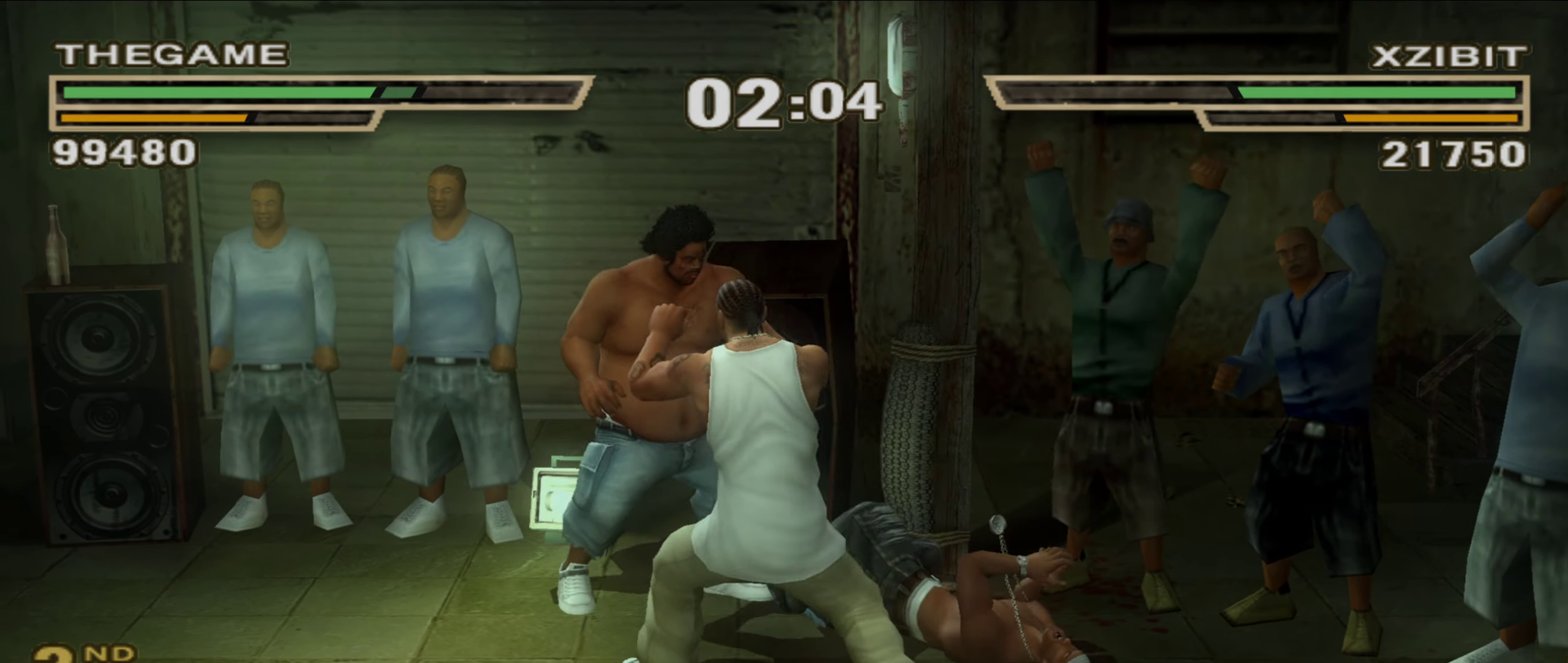
{"dt_ms": 350, "buttons": ["L1"], "left_stick": "center", "right_stick": "center", "events": [[17, "L1", "up"], [67, "A", "down"], [67, "L1", "down"], [117, "A", "up"], [133, "L1", "up"], [183, "L1", "down"]]}
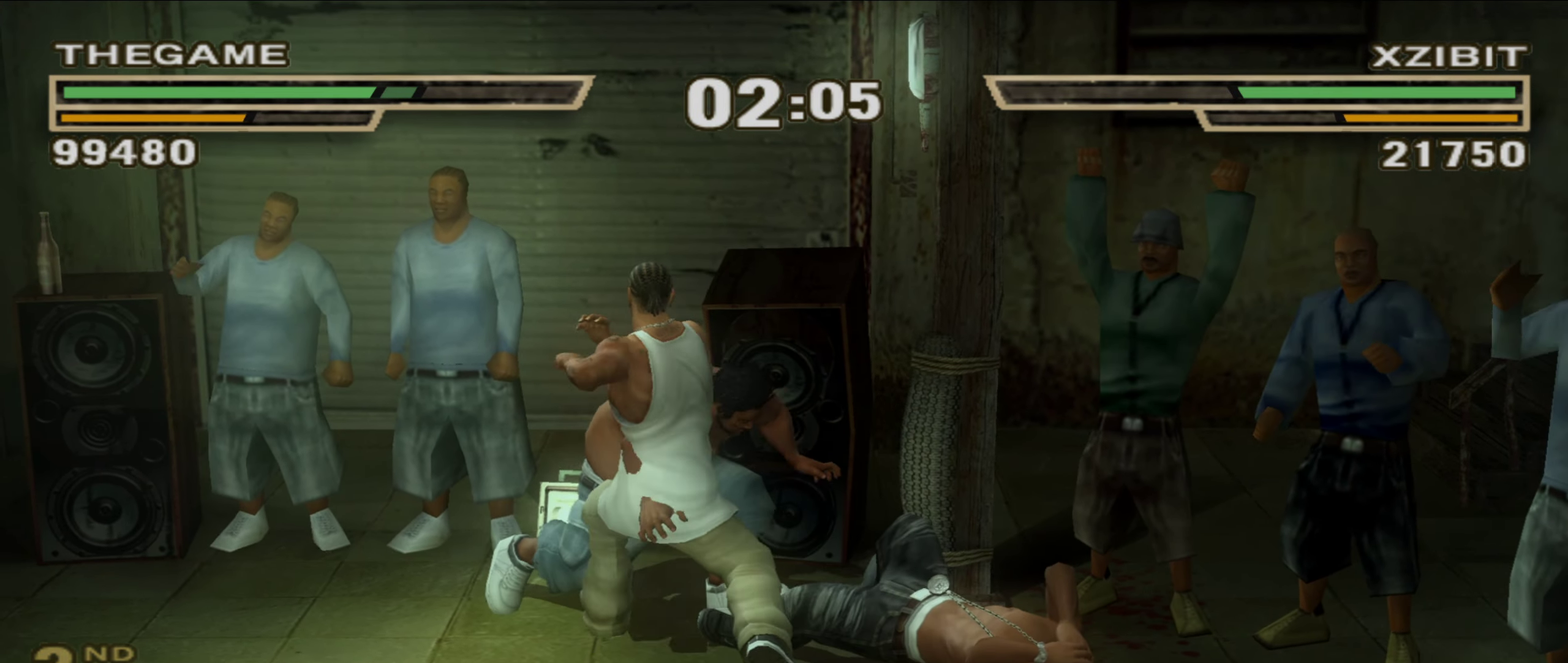
{"dt_ms": 550, "buttons": [], "left_stick": "center", "right_stick": "center", "events": [[17, "B", "down"], [50, "L1", "up"], [83, "B", "up"], [100, "L1", "down"], [150, "B", "down"], [183, "L1", "up"], [200, "B", "up"], [250, "L1", "down"], [317, "L1", "up"], [350, "B", "down"], [367, "L1", "down"], [417, "B", "up"], [450, "L1", "up"], [483, "B", "down"], [500, "L1", "down"], [550, "B", "up"], [550, "L1", "up"]]}
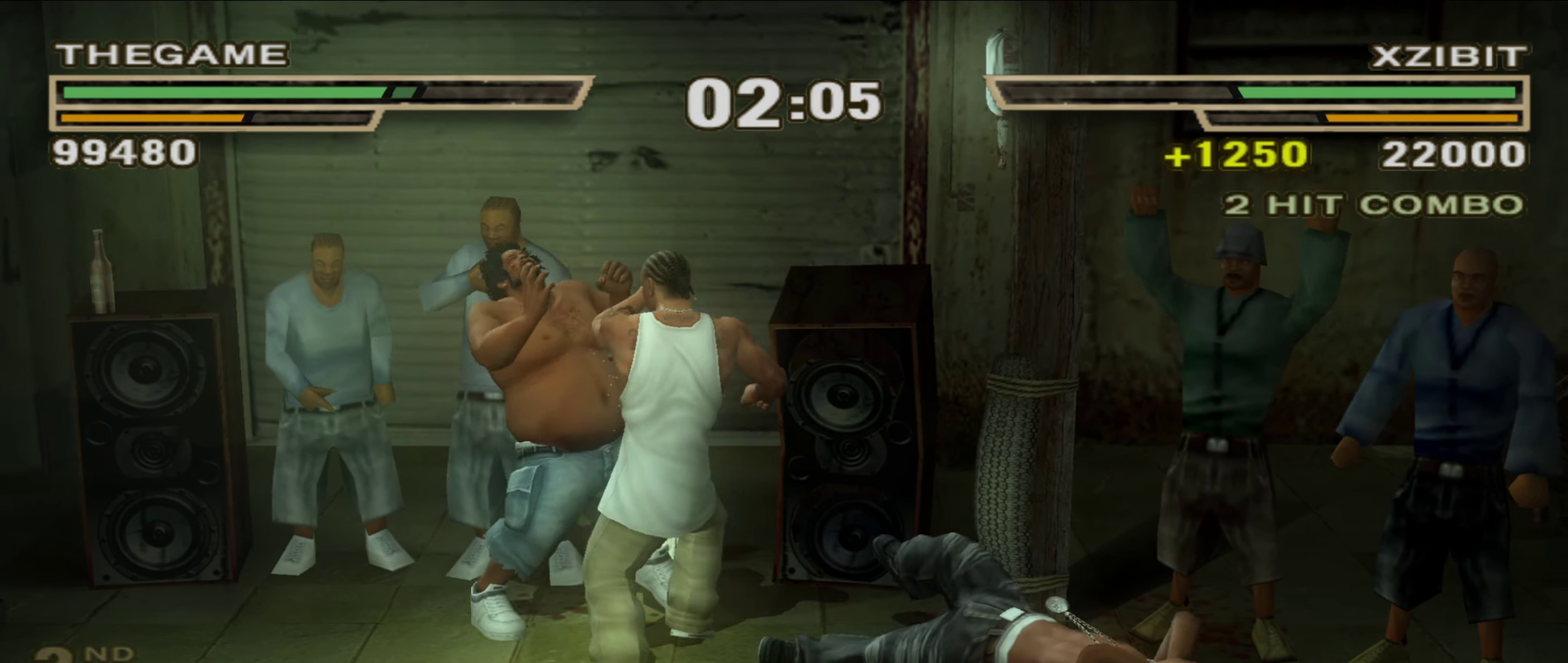
{"dt_ms": 450, "buttons": ["B", "L1"], "left_stick": "center", "right_stick": "center", "events": [[50, "B", "down"], [50, "L1", "down"], [117, "B", "up"], [183, "B", "down"], [250, "B", "up"], [267, "L1", "up"], [300, "B", "down"], [317, "L1", "down"], [367, "B", "up"], [400, "L1", "up"], [417, "B", "down"], [450, "L1", "down"]]}
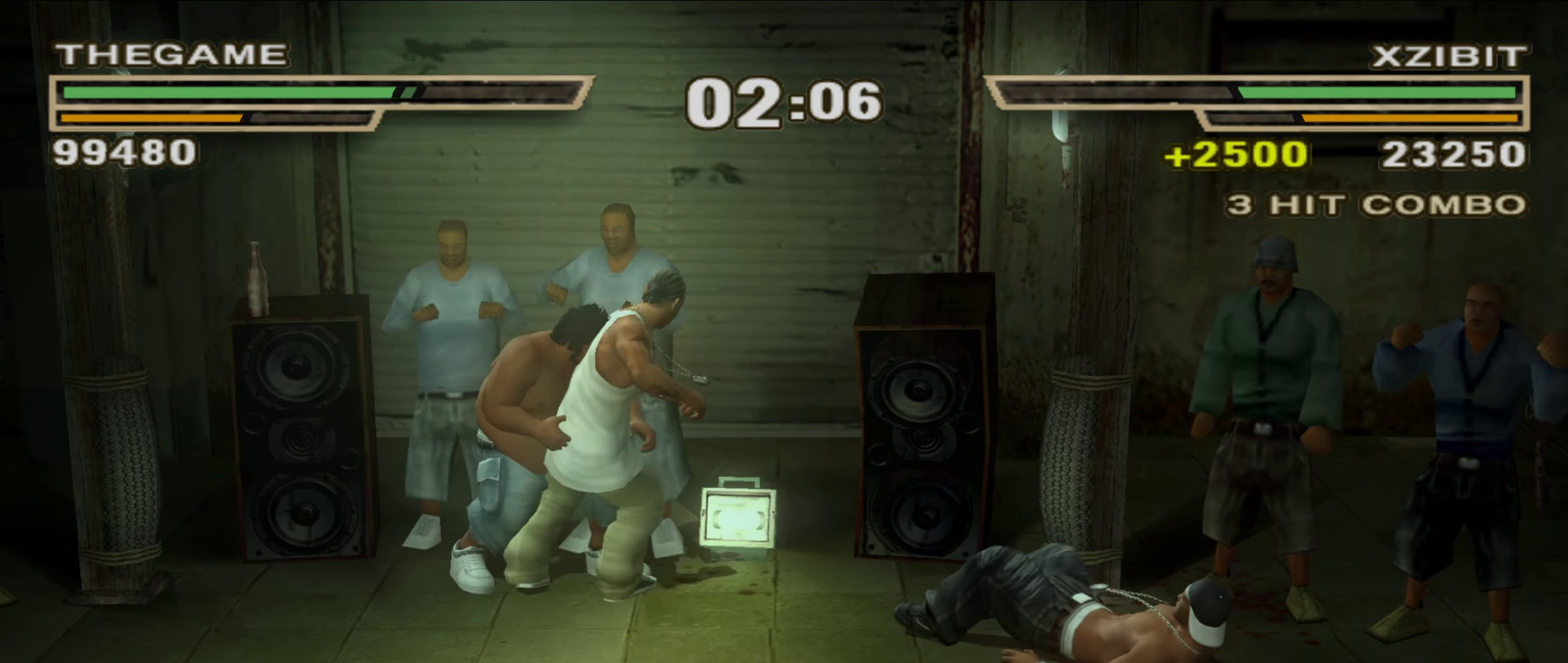
{"dt_ms": 350, "buttons": [], "left_stick": "left", "right_stick": "center", "events": [[33, "B", "up"], [83, "B", "down"], [83, "L1", "up"], [133, "B", "up"], [283, "left_stick", "left"]]}
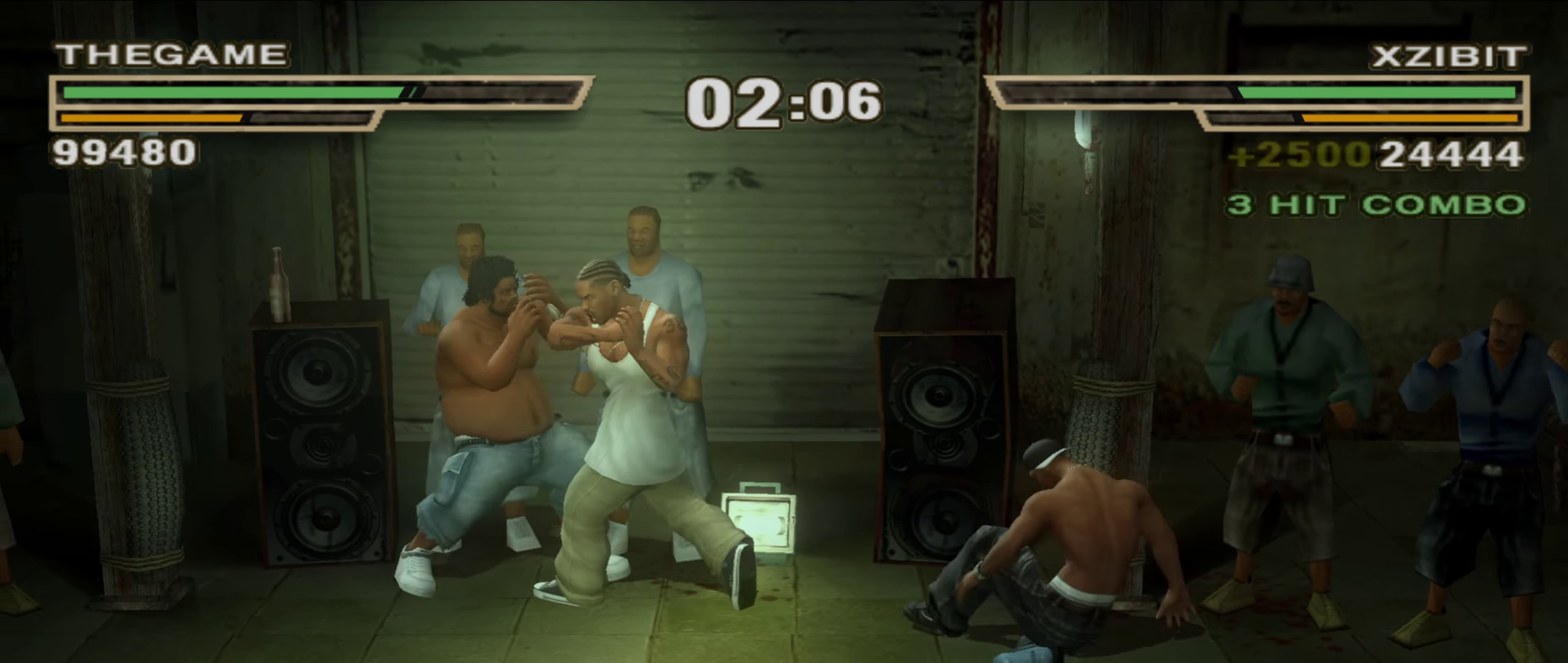
{"dt_ms": 900, "buttons": [], "left_stick": "up-left", "right_stick": "center", "events": [[150, "left_stick", "down-left"], [267, "B", "down"], [317, "B", "up"], [467, "B", "down"], [550, "B", "up"], [650, "left_stick", "center"], [733, "left_stick", "left"], [850, "left_stick", "up-left"]]}
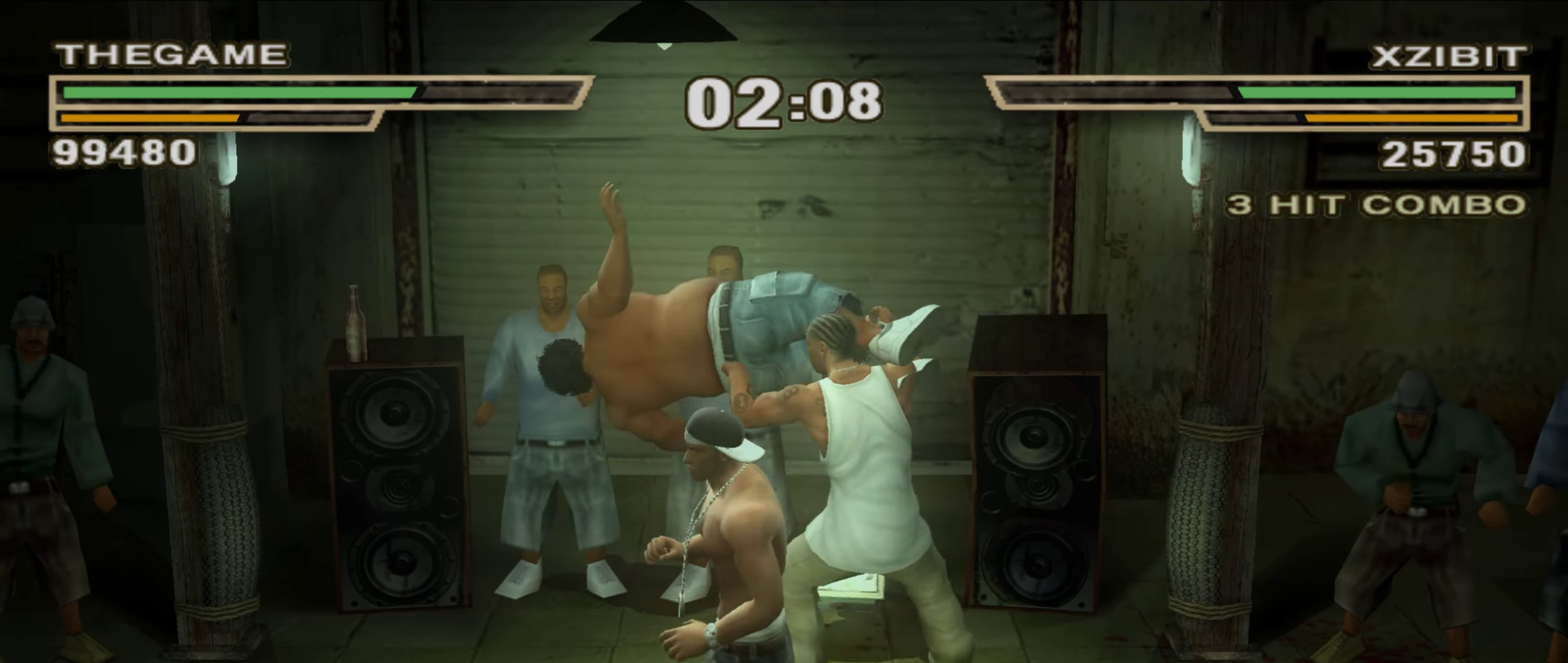
{"dt_ms": 250, "buttons": [], "left_stick": "center", "right_stick": "center", "events": [[50, "left_stick", "left"], [183, "left_stick", "center"]]}
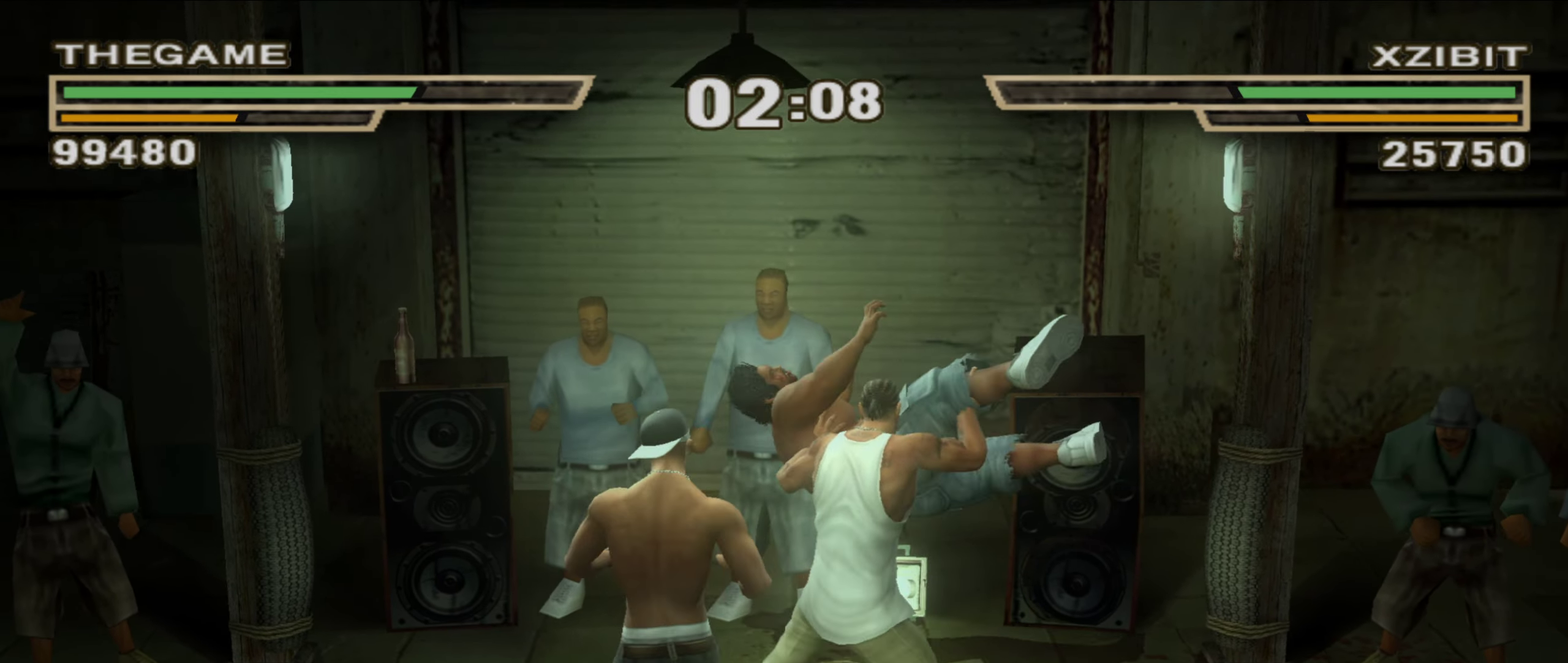
{"dt_ms": 650, "buttons": [], "left_stick": "right", "right_stick": "center", "events": [[300, "left_stick", "up-right"], [617, "left_stick", "right"]]}
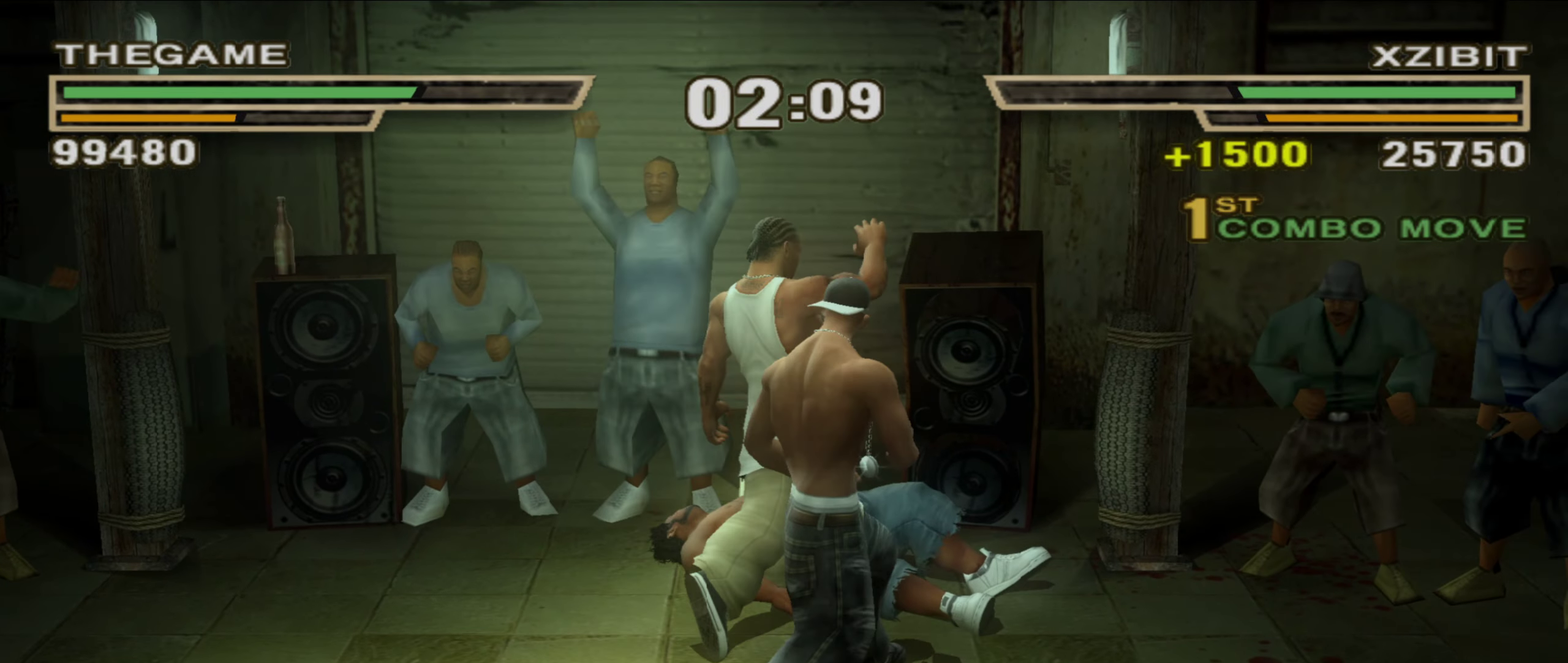
{"dt_ms": 350, "buttons": [], "left_stick": "center", "right_stick": "center", "events": [[333, "left_stick", "center"]]}
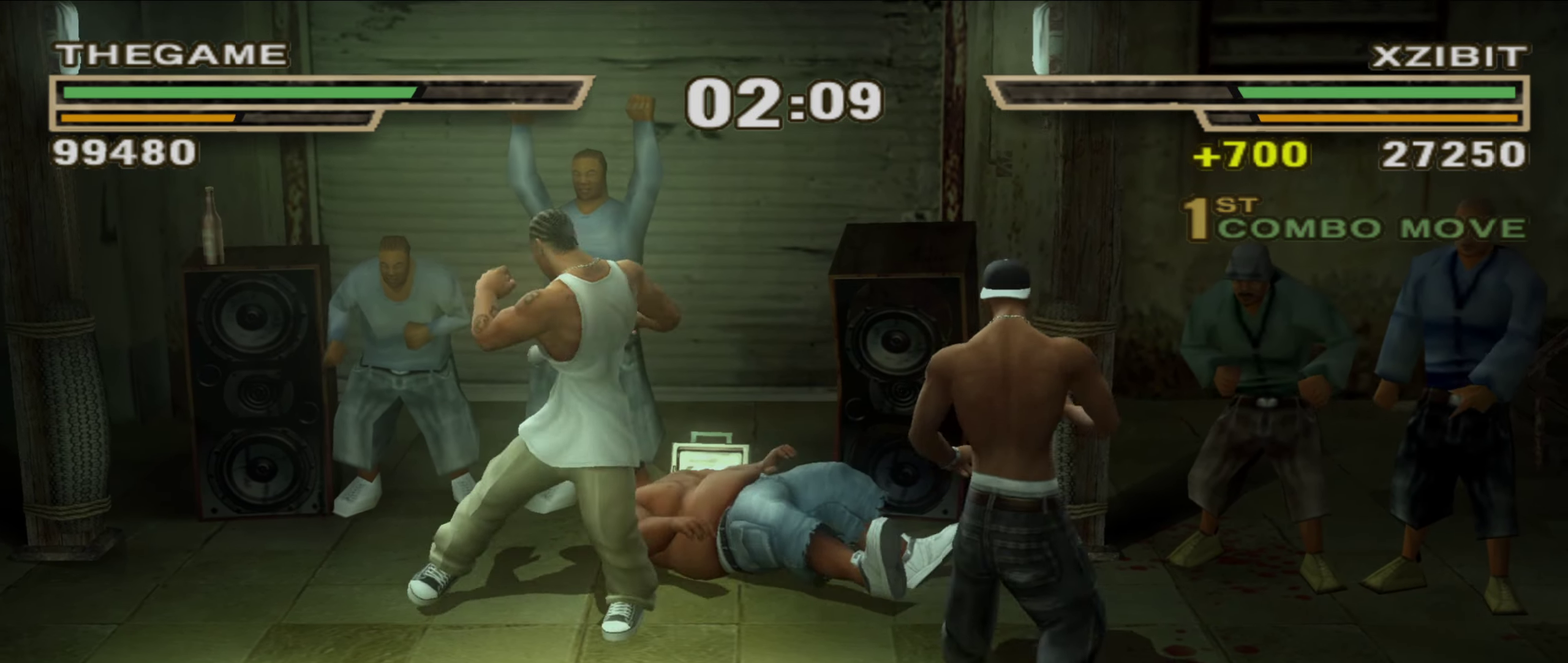
{"dt_ms": 450, "buttons": [], "left_stick": "center", "right_stick": "center", "events": [[133, "left_stick", "up-left"], [350, "left_stick", "center"]]}
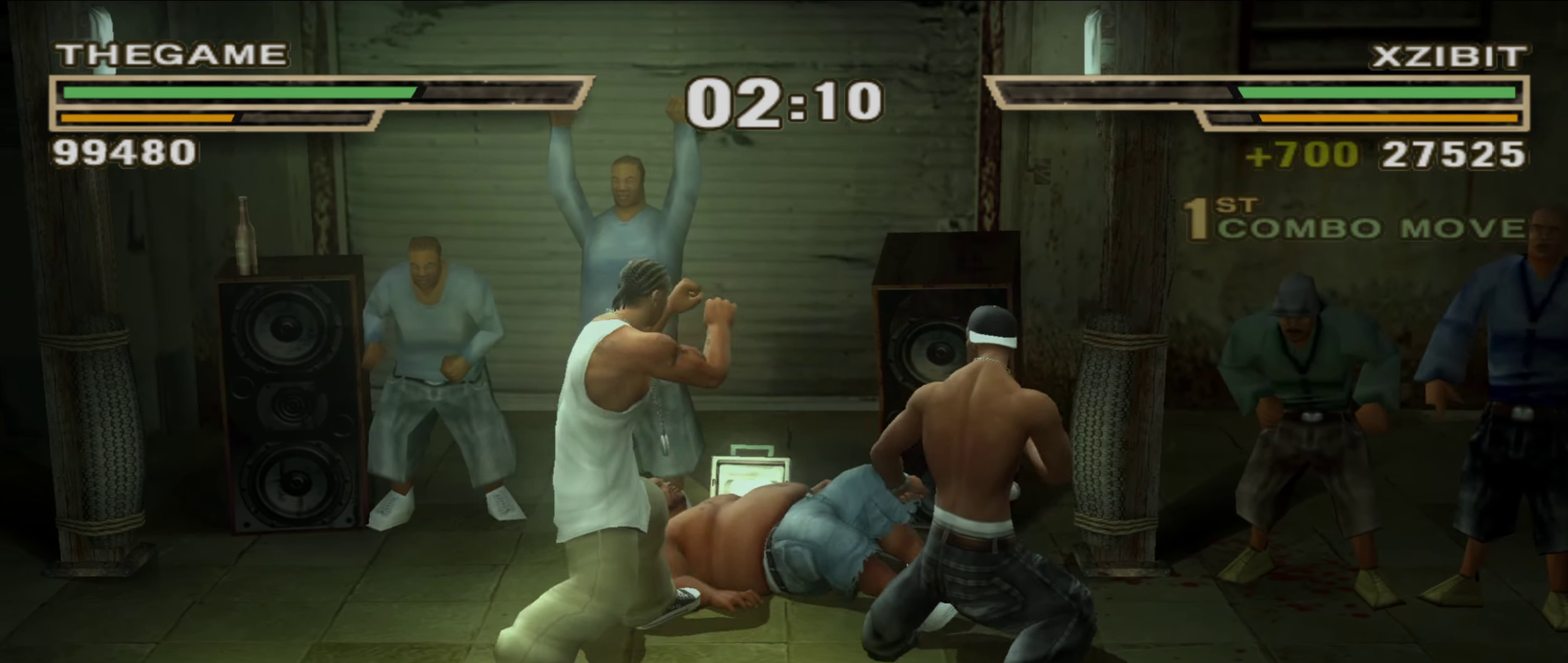
{"dt_ms": 550, "buttons": [], "left_stick": "center", "right_stick": "center", "events": [[100, "left_stick", "right"], [217, "left_stick", "up"], [283, "L1", "down"], [350, "Y", "down"], [350, "left_stick", "center"], [400, "L1", "up"], [417, "Y", "up"]]}
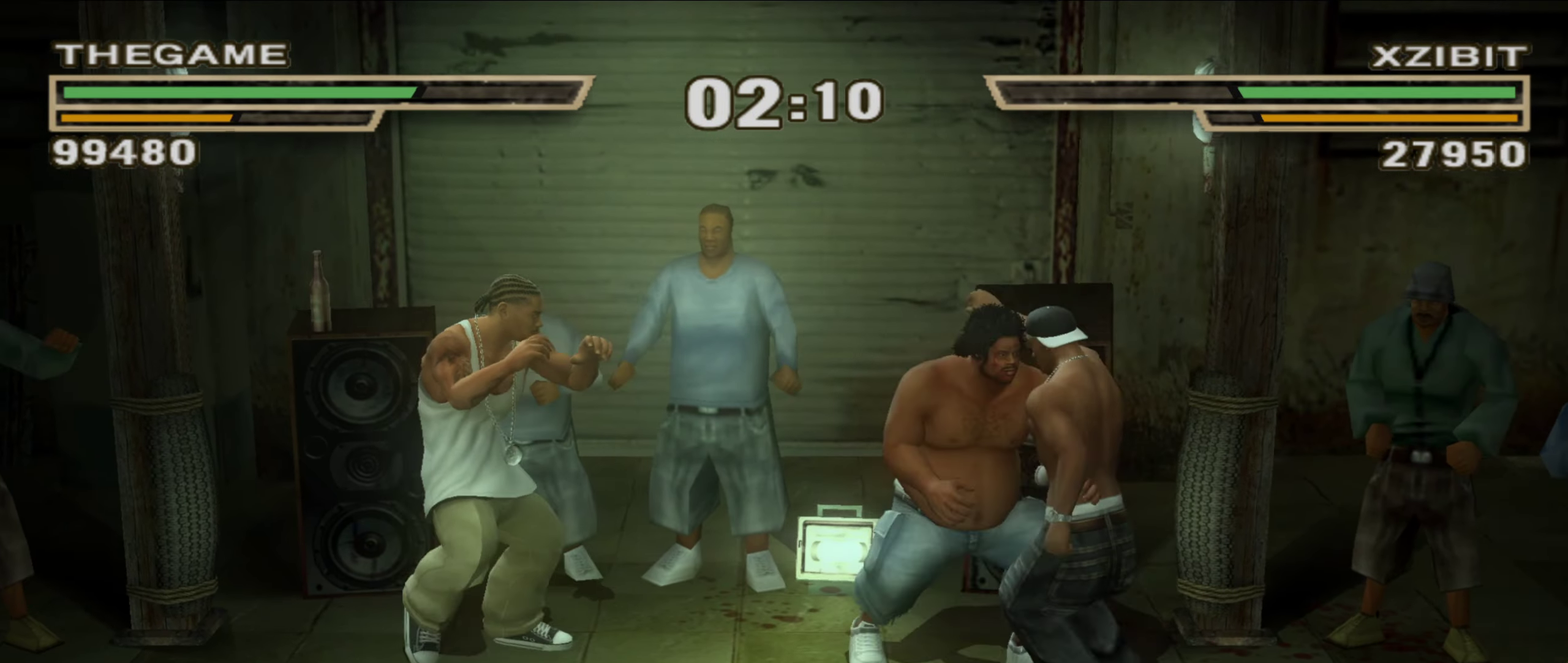
{"dt_ms": 350, "buttons": [], "left_stick": "center", "right_stick": "center", "events": [[33, "R1", "down"], [83, "left_stick", "up-left"], [100, "R1", "up"], [133, "left_stick", "center"], [250, "left_stick", "up-left"], [300, "left_stick", "center"]]}
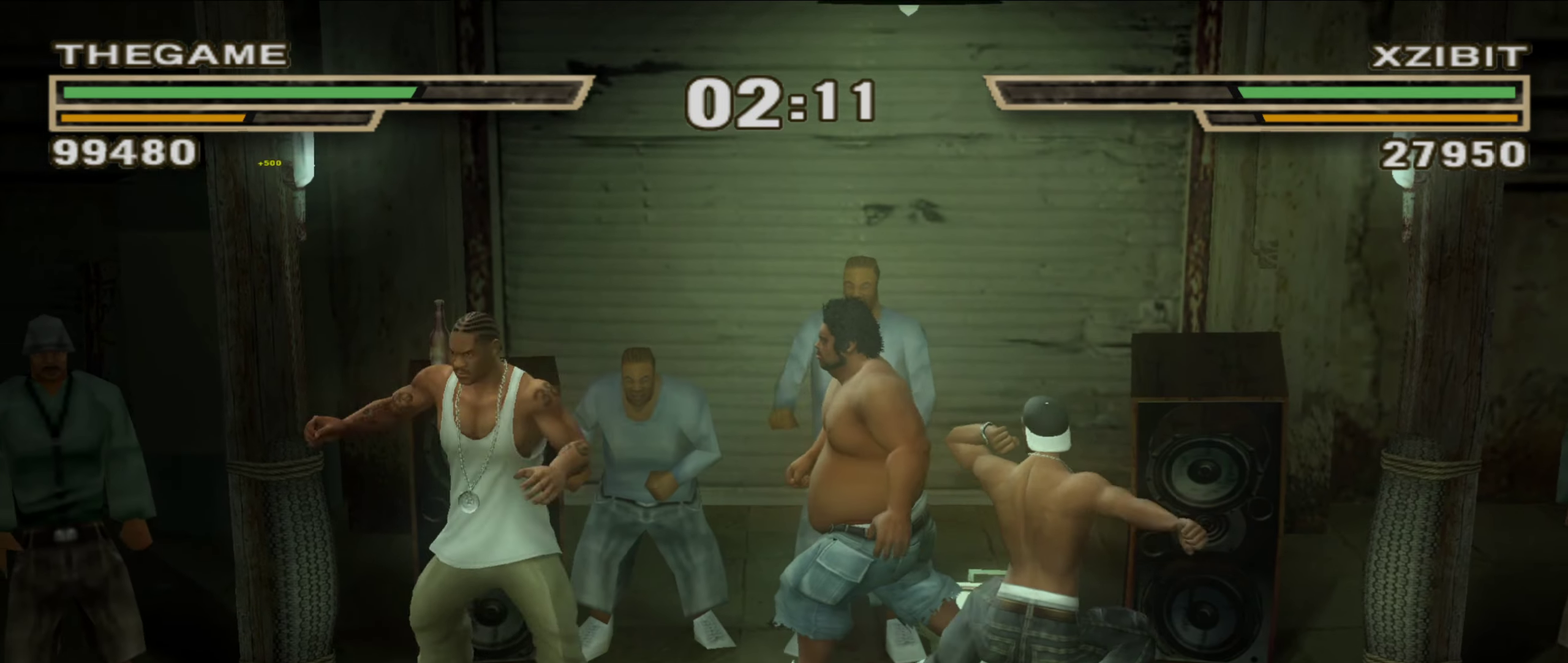
{"dt_ms": 900, "buttons": [], "left_stick": "down-right", "right_stick": "center", "events": [[50, "left_stick", "up-left"], [117, "left_stick", "center"], [233, "left_stick", "right"], [500, "left_stick", "down-right"]]}
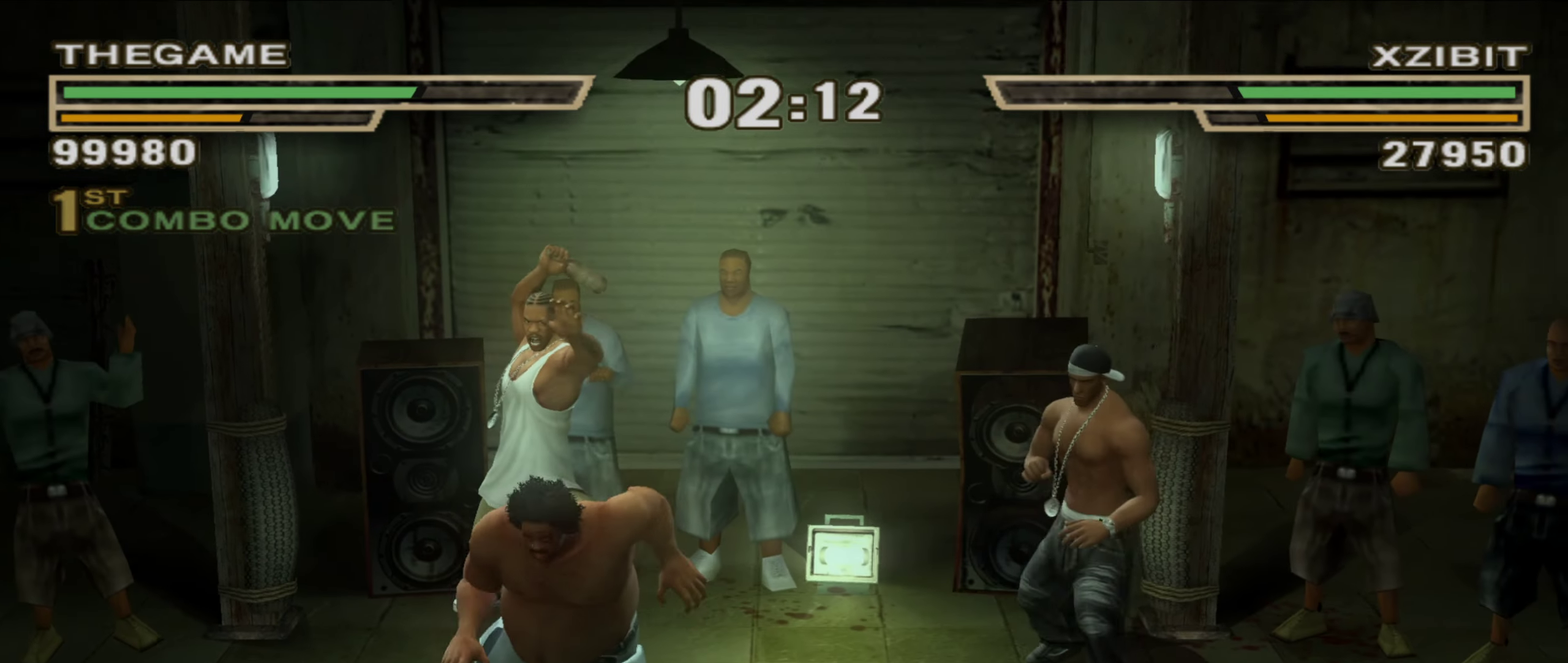
{"dt_ms": 250, "buttons": [], "left_stick": "center", "right_stick": "center", "events": [[33, "left_stick", "down"], [250, "left_stick", "center"]]}
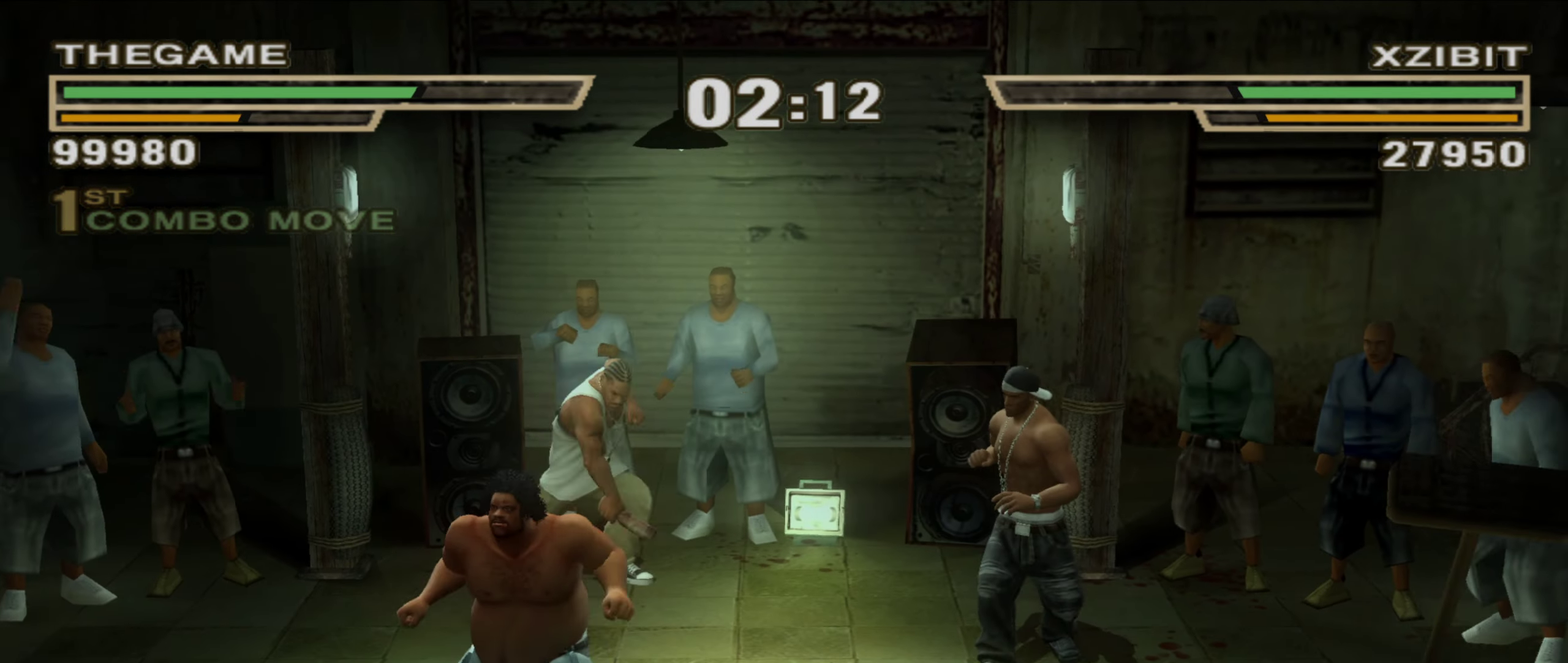
{"dt_ms": 550, "buttons": [], "left_stick": "center", "right_stick": "center", "events": [[17, "B", "down"], [100, "B", "up"]]}
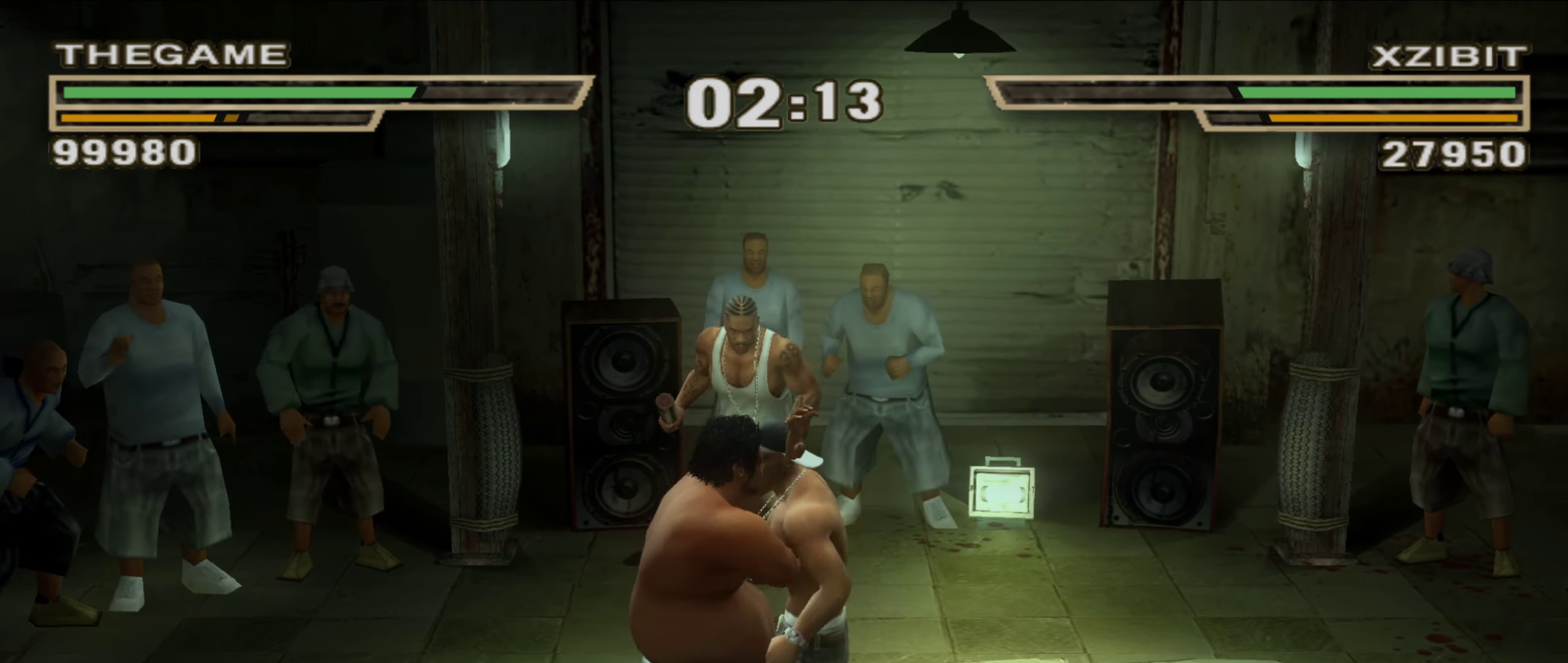
{"dt_ms": 450, "buttons": ["A"], "left_stick": "center", "right_stick": "center", "events": [[233, "X", "down"], [283, "X", "up"], [450, "A", "down"]]}
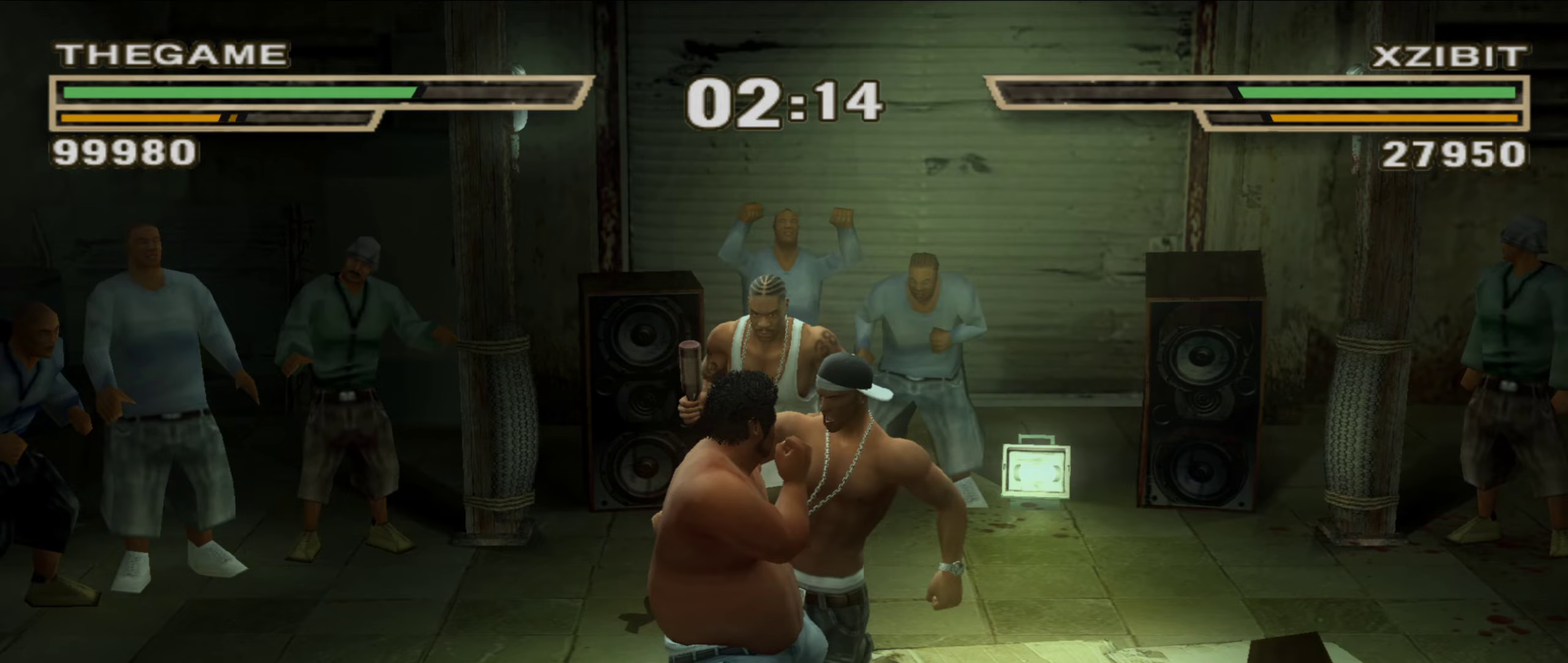
{"dt_ms": 450, "buttons": ["X"], "left_stick": "center", "right_stick": "center", "events": [[33, "A", "up"], [117, "A", "down"], [150, "A", "up"], [217, "A", "down"], [283, "A", "up"], [433, "X", "down"]]}
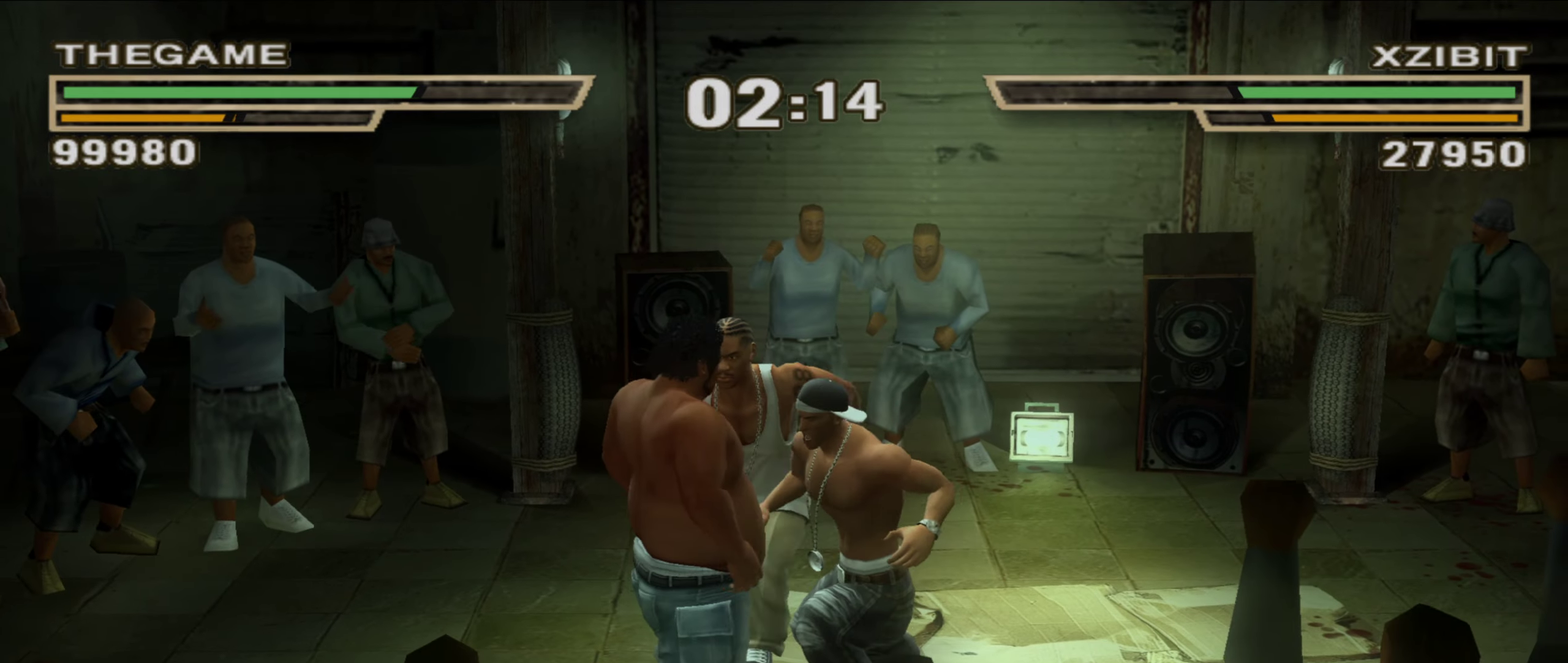
{"dt_ms": 550, "buttons": [], "left_stick": "center", "right_stick": "center", "events": [[17, "X", "up"], [100, "X", "down"], [150, "X", "up"], [233, "X", "down"], [283, "X", "up"], [350, "X", "down"], [400, "X", "up"], [500, "X", "down"], [533, "X", "up"]]}
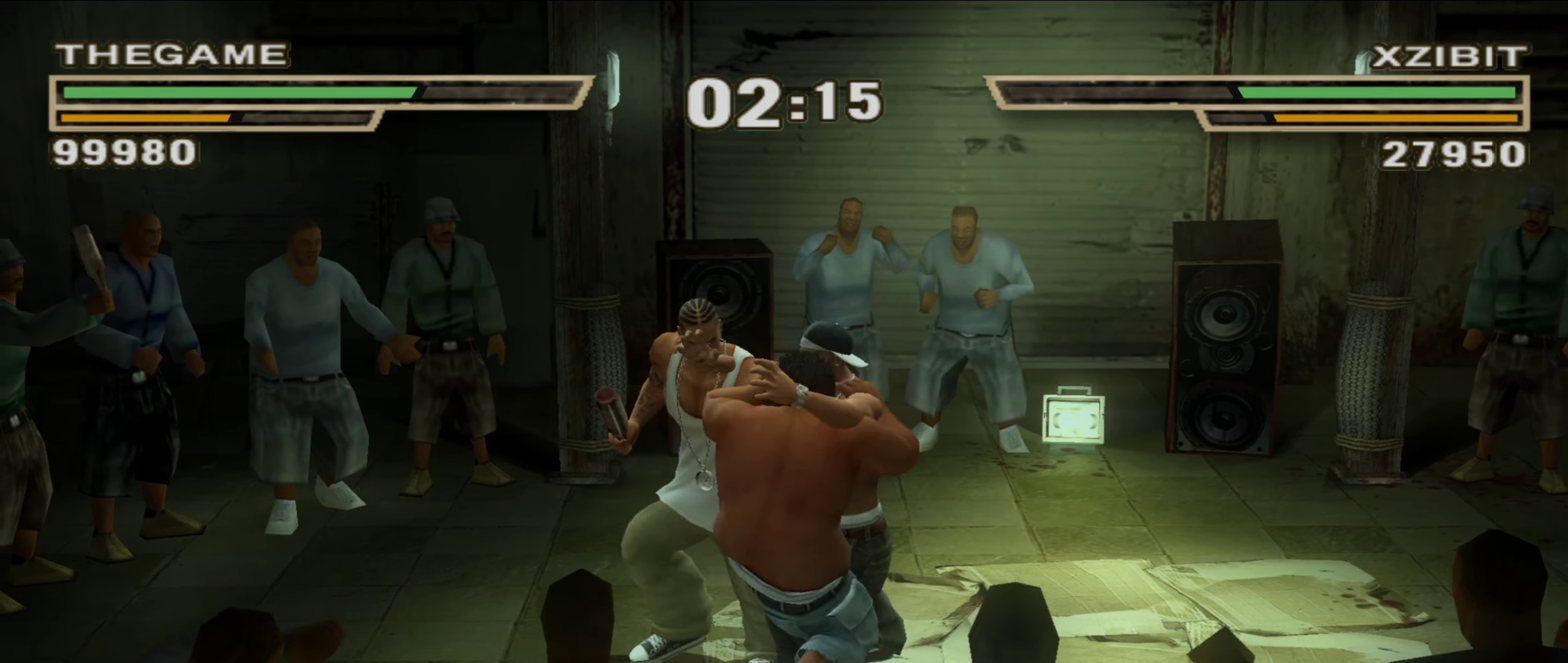
{"dt_ms": 350, "buttons": [], "left_stick": "center", "right_stick": "center", "events": [[133, "B", "down"], [200, "B", "up"]]}
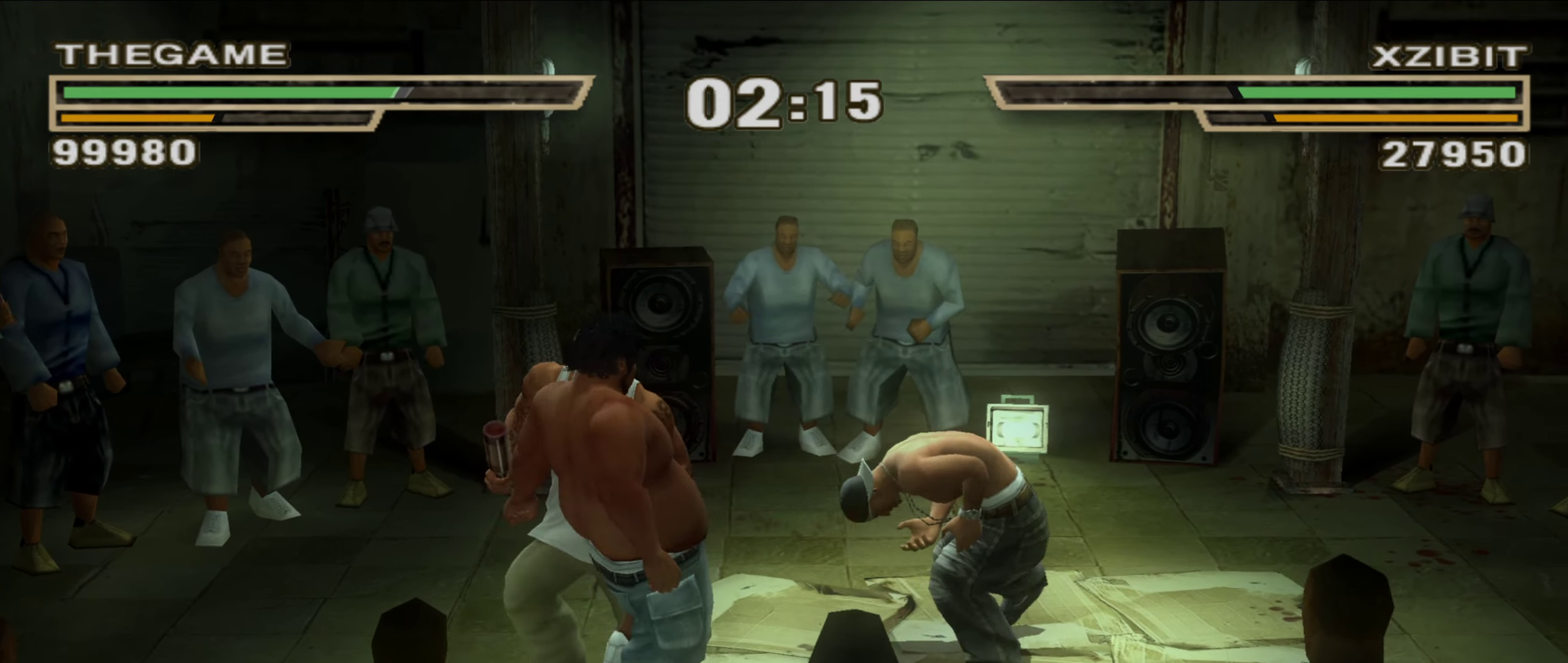
{"dt_ms": 900, "buttons": [], "left_stick": "up-right", "right_stick": "center", "events": [[300, "R1", "down"], [300, "left_stick", "up-right"], [400, "R1", "up"], [483, "left_stick", "center"], [650, "left_stick", "right"], [800, "left_stick", "up-right"]]}
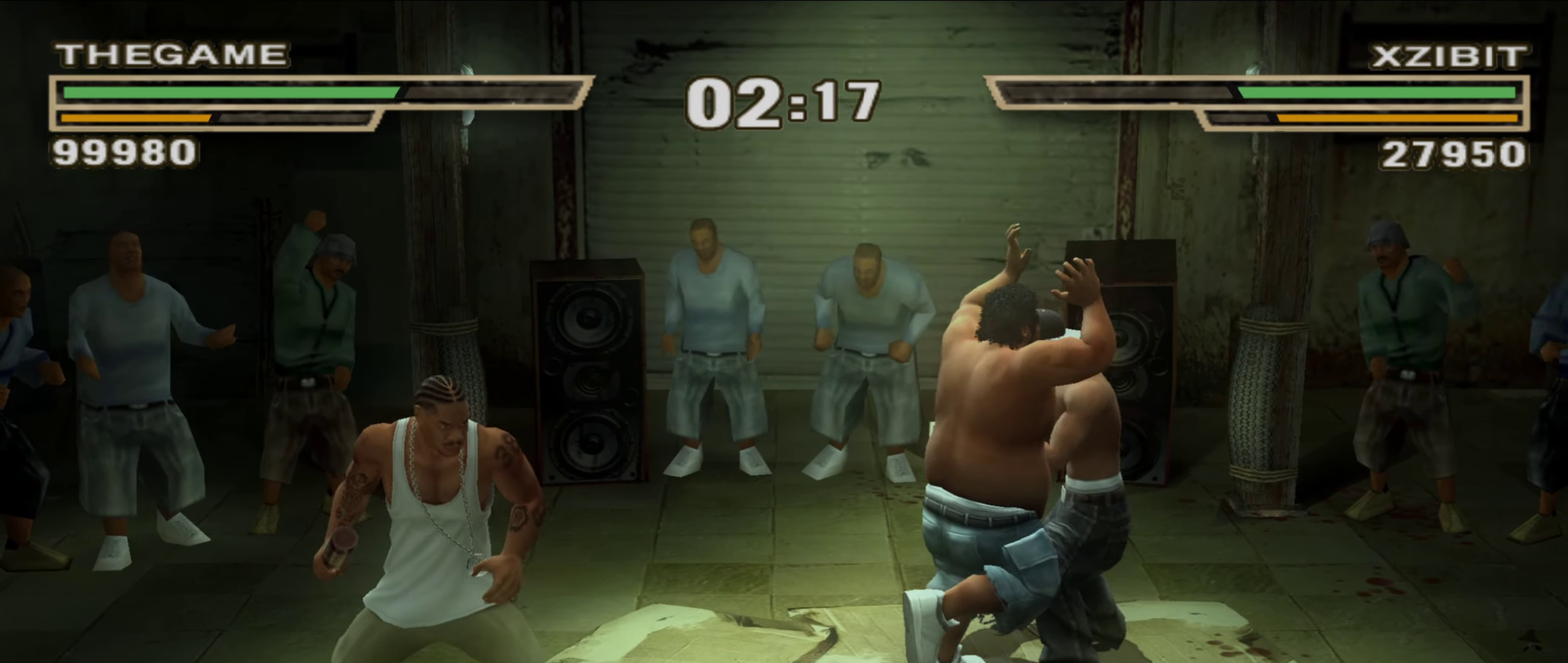
{"dt_ms": 250, "buttons": [], "left_stick": "right", "right_stick": "center", "events": [[17, "left_stick", "right"], [50, "Y", "down"], [100, "Y", "up"]]}
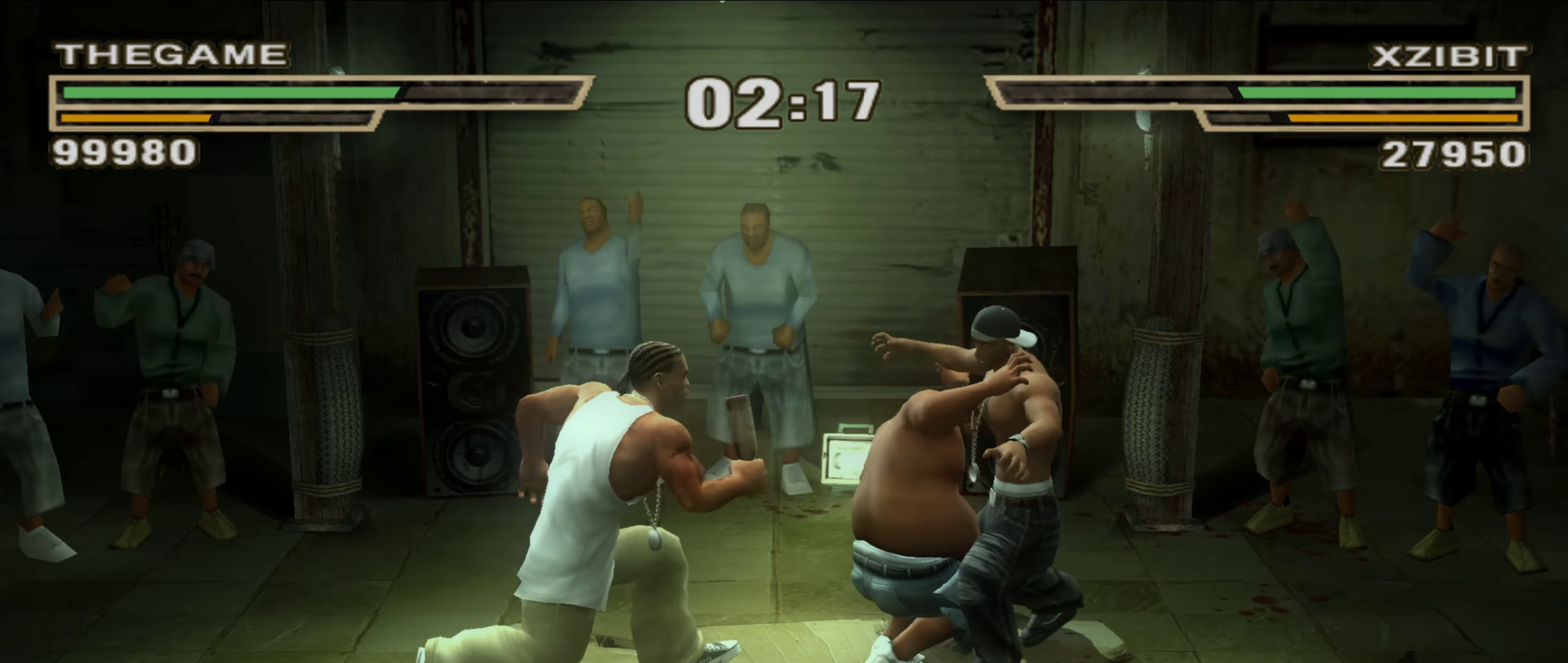
{"dt_ms": 550, "buttons": [], "left_stick": "center", "right_stick": "center", "events": [[167, "left_stick", "center"], [300, "left_stick", "up-left"], [383, "left_stick", "center"], [433, "B", "down"], [500, "B", "up"]]}
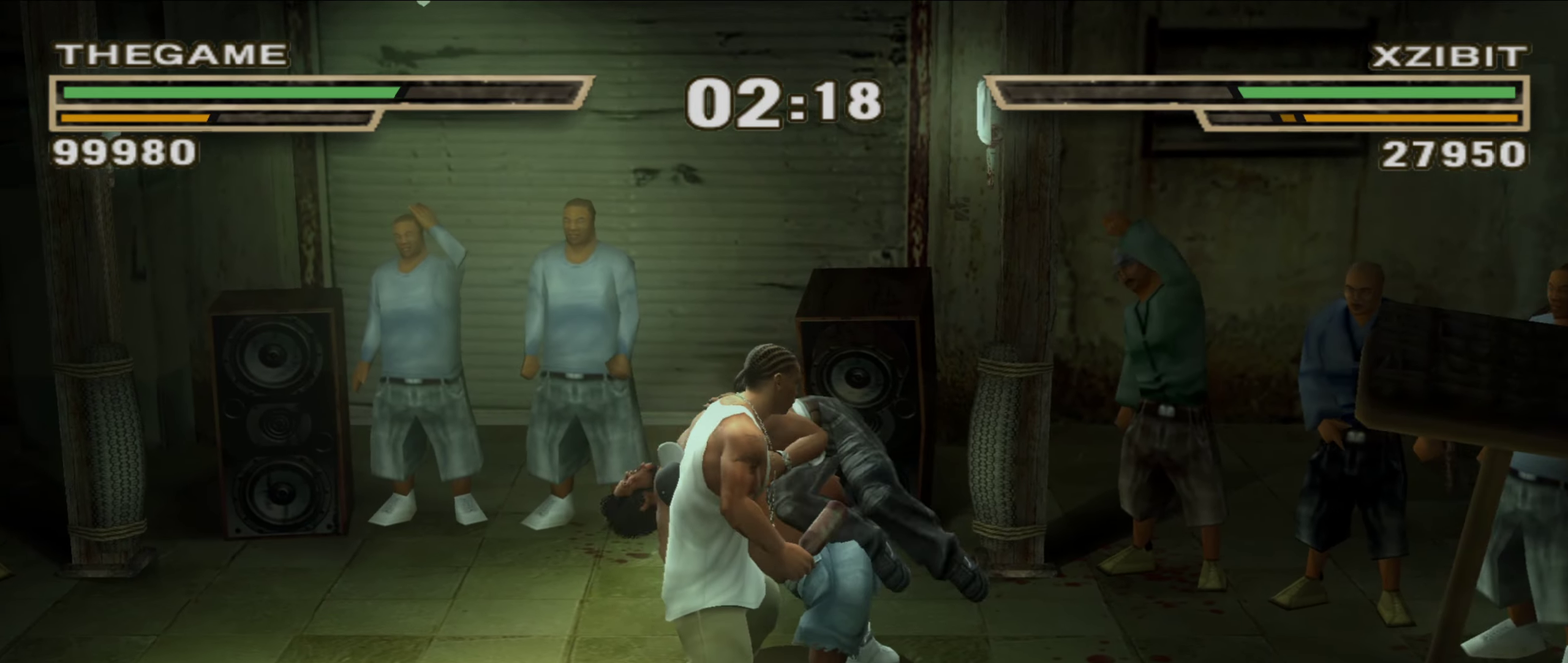
{"dt_ms": 450, "buttons": [], "left_stick": "center", "right_stick": "center", "events": [[33, "B", "down"], [83, "B", "up"], [150, "B", "down"], [200, "B", "up"], [267, "B", "down"], [317, "B", "up"], [400, "B", "down"], [450, "B", "up"]]}
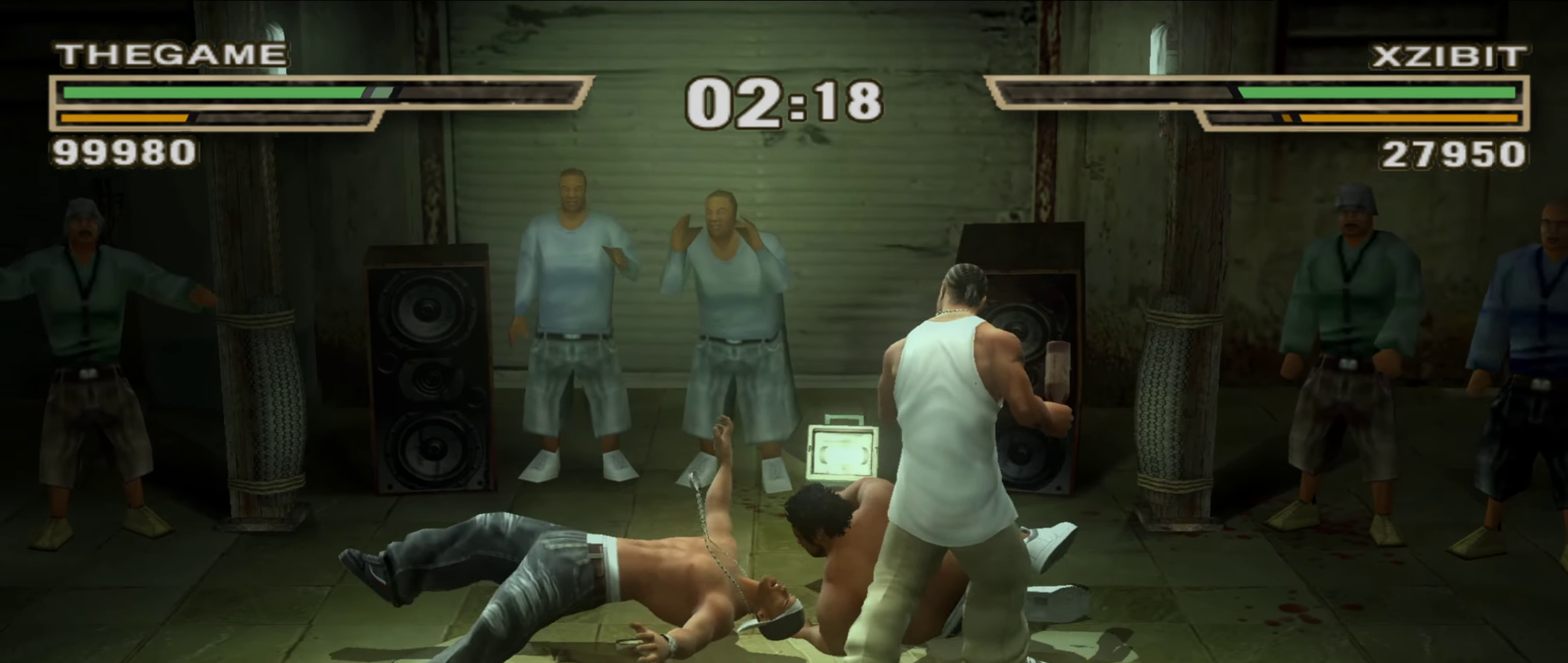
{"dt_ms": 450, "buttons": ["B"], "left_stick": "center", "right_stick": "center", "events": [[183, "B", "down"], [250, "B", "up"], [433, "B", "down"]]}
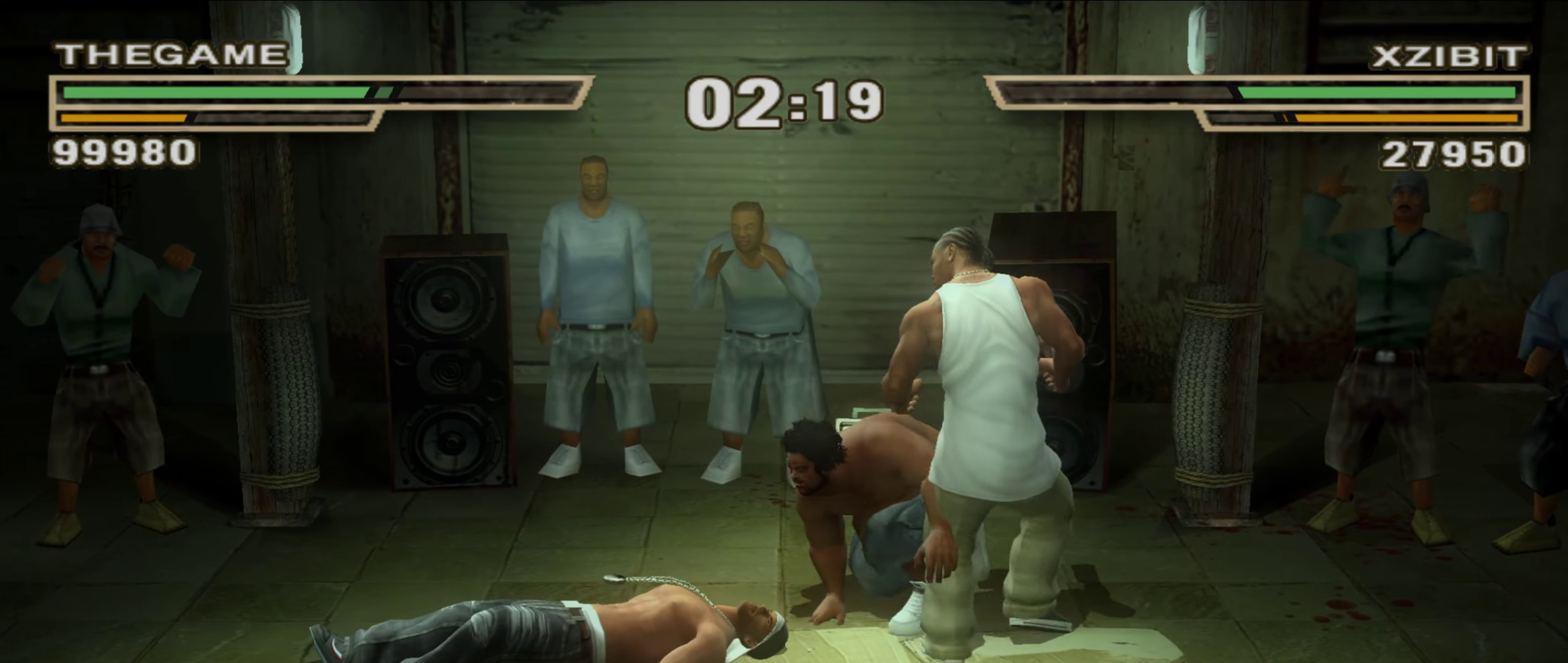
{"dt_ms": 550, "buttons": [], "left_stick": "center", "right_stick": "center", "events": [[50, "B", "up"], [167, "B", "down"], [233, "B", "up"], [300, "B", "down"], [367, "B", "up"]]}
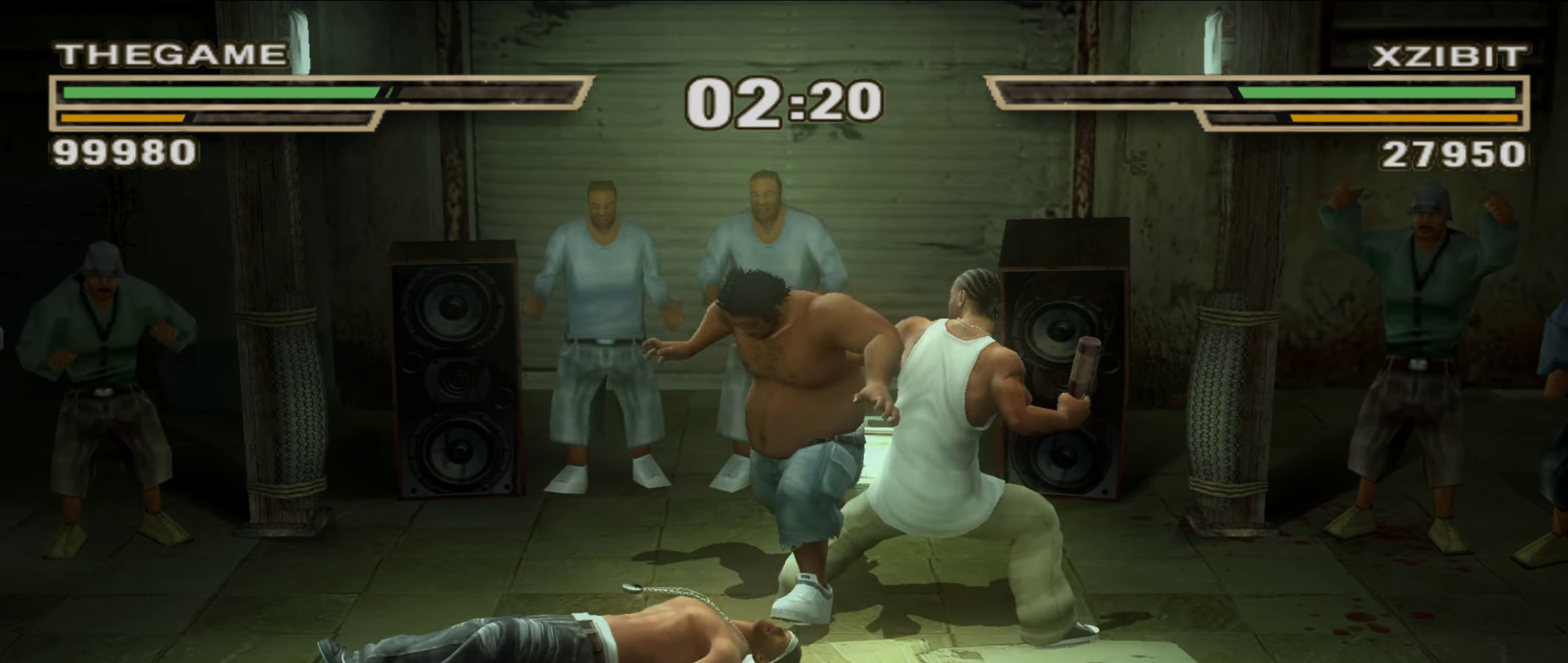
{"dt_ms": 350, "buttons": ["Y"], "left_stick": "center", "right_stick": "center", "events": [[100, "Y", "down"], [150, "Y", "up"], [233, "Y", "down"], [283, "Y", "up"], [333, "Y", "down"]]}
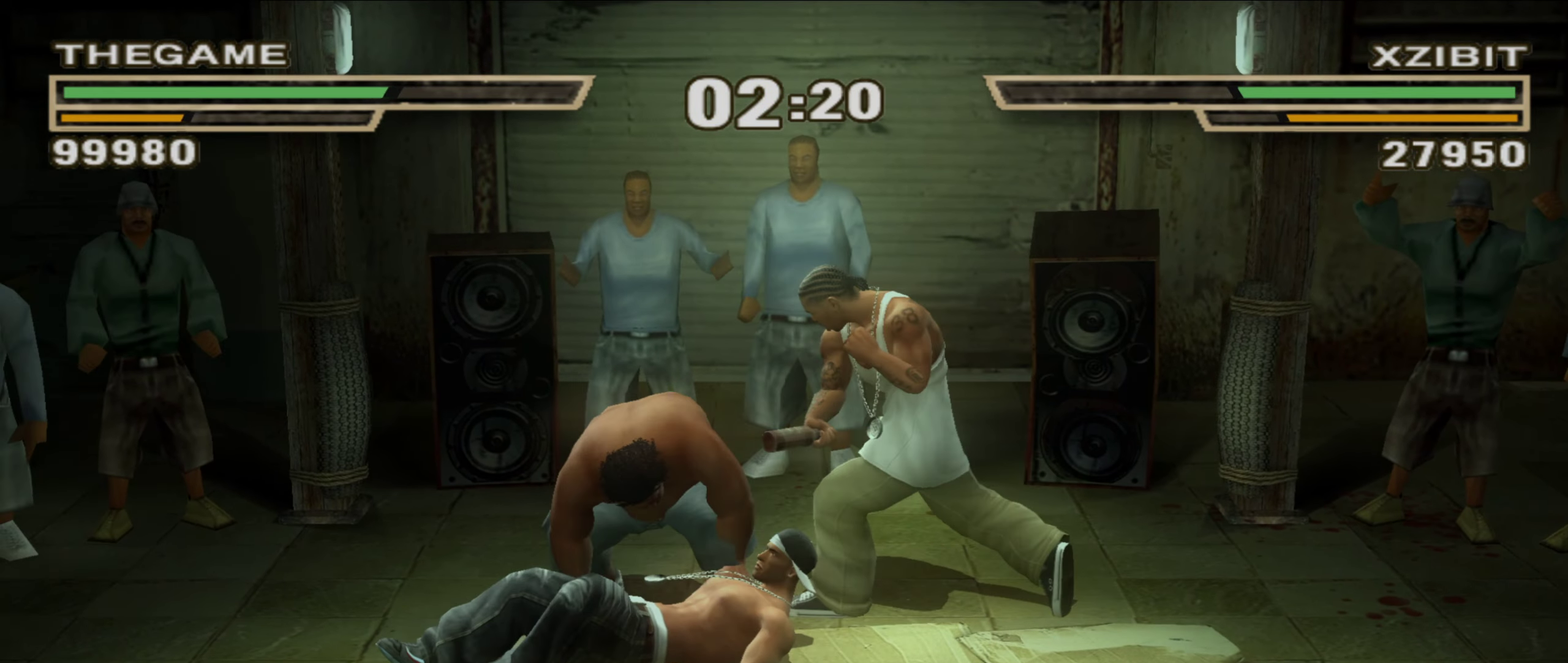
{"dt_ms": 800, "buttons": ["R1"], "left_stick": "center", "right_stick": "center", "events": [[50, "Y", "up"], [367, "B", "down"], [417, "B", "up"], [500, "B", "down"], [633, "B", "up"], [667, "R1", "down"], [750, "R1", "up"], [800, "R1", "down"]]}
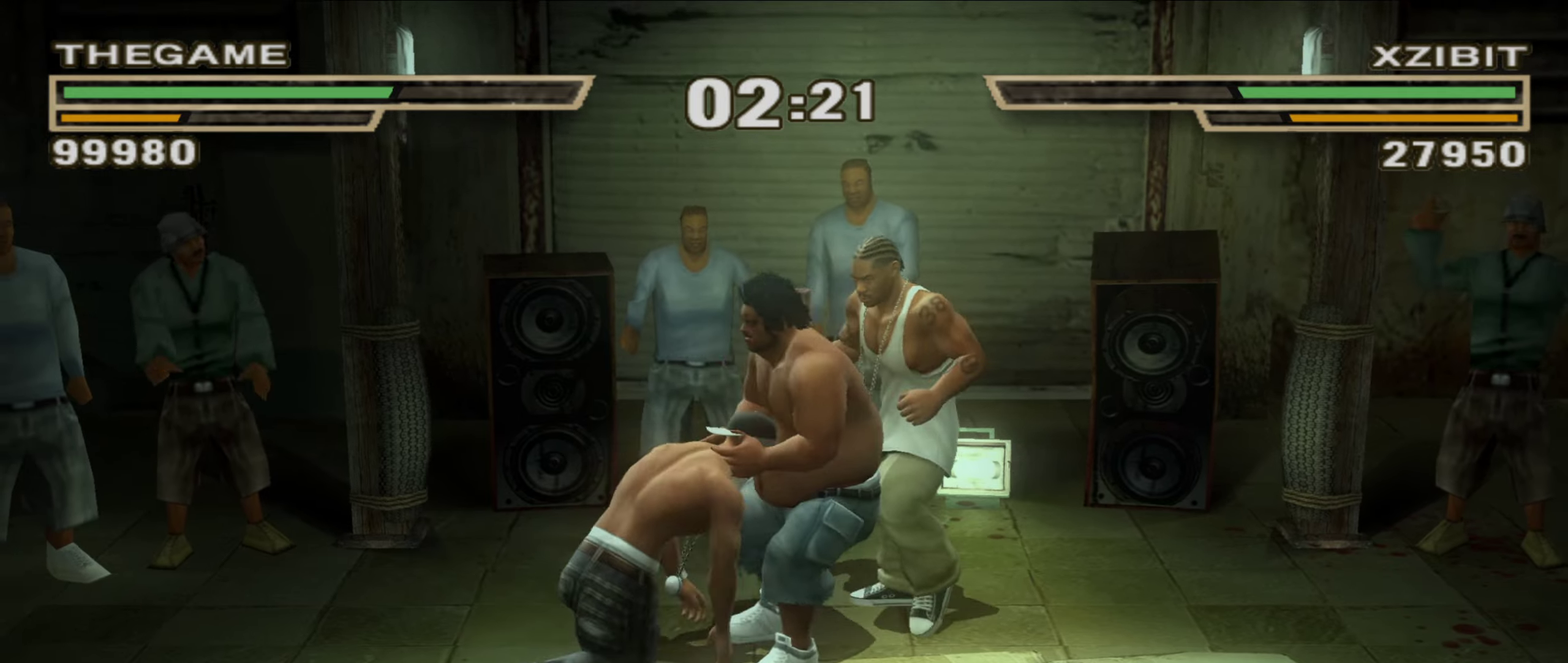
{"dt_ms": 350, "buttons": [], "left_stick": "down-left", "right_stick": "center", "events": [[67, "R1", "up"], [100, "left_stick", "down-left"]]}
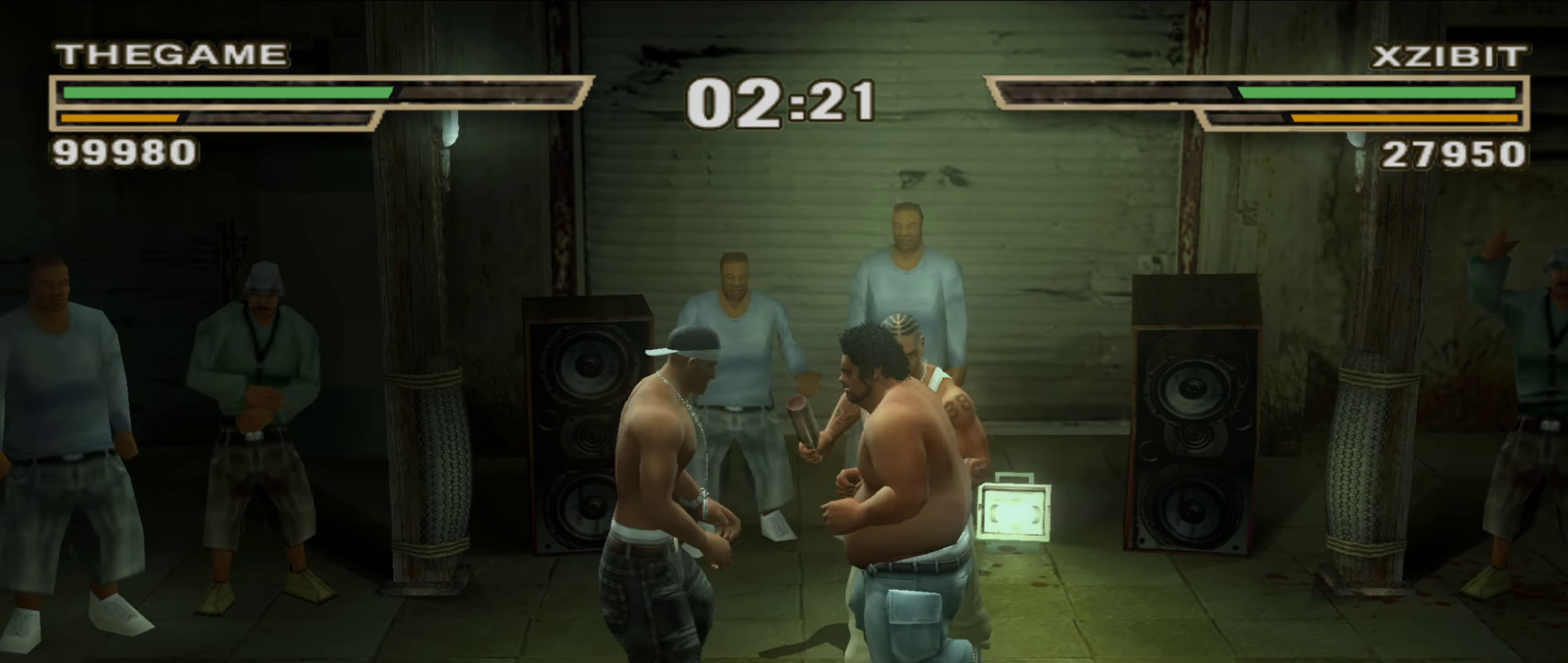
{"dt_ms": 550, "buttons": [], "left_stick": "center", "right_stick": "center", "events": [[200, "left_stick", "down"], [250, "Y", "down"], [283, "left_stick", "right"], [300, "Y", "up"], [367, "Y", "down"], [450, "Y", "up"], [483, "left_stick", "center"]]}
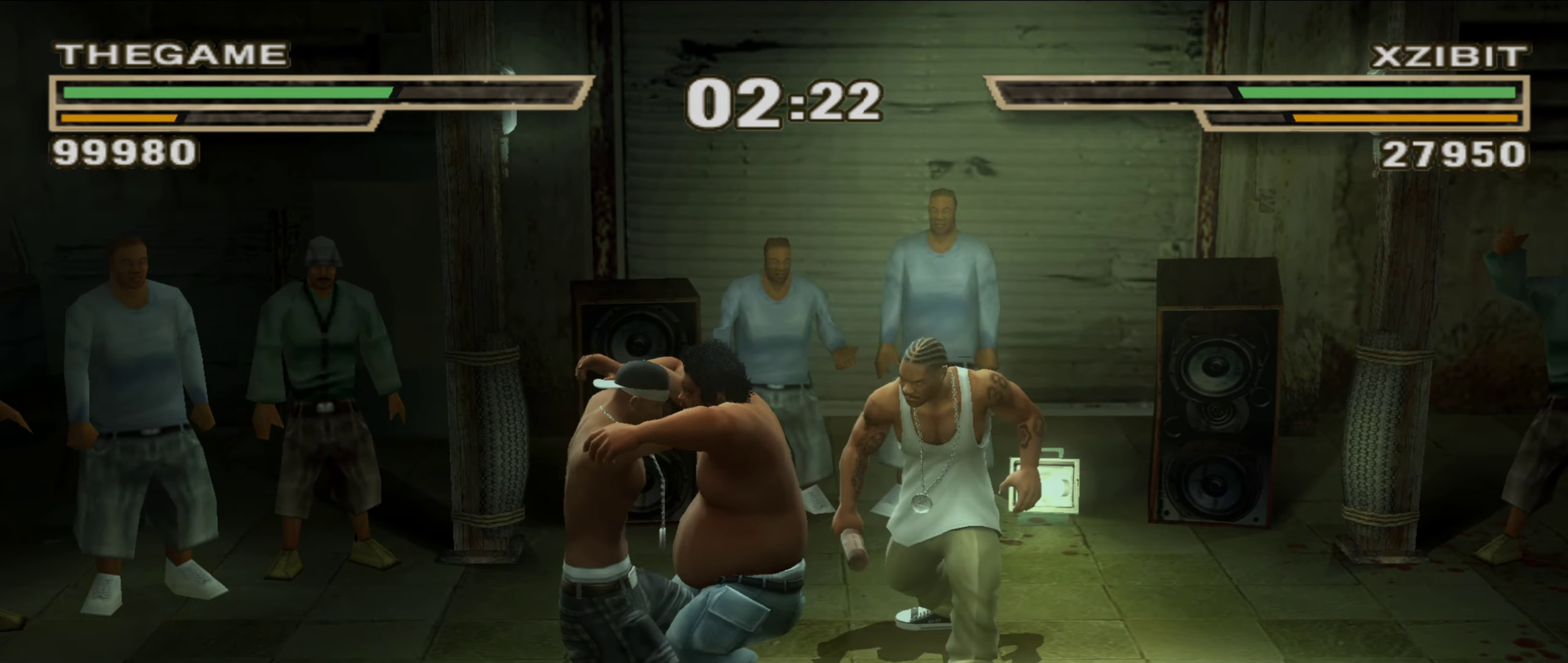
{"dt_ms": 450, "buttons": [], "left_stick": "down-left", "right_stick": "center", "events": [[17, "left_stick", "up"], [33, "R1", "down"], [100, "R1", "up"], [117, "left_stick", "center"], [217, "left_stick", "up-right"], [267, "left_stick", "right"], [333, "left_stick", "down-right"], [383, "left_stick", "down-left"]]}